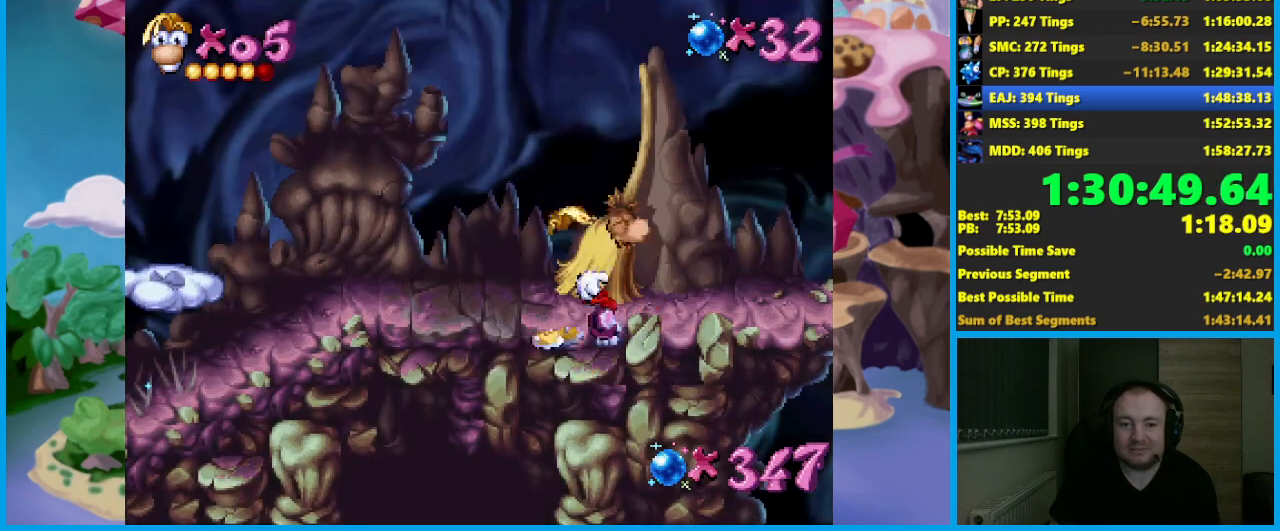
Gameplay with a controller (Xbox layout); each line is a JSON object with the inputs held at the frame after it. "events" lists button and stick changes between this image and that frame as [ms after this image, input, new state], when the widget could be followed in between. Not read: right_stick.
{"buttons": ["A"], "left_stick": "left", "events": [[50, "left_stick", "left"], [100, "B", "down"], [167, "B", "up"], [217, "B", "down"], [300, "B", "up"], [400, "A", "down"]]}
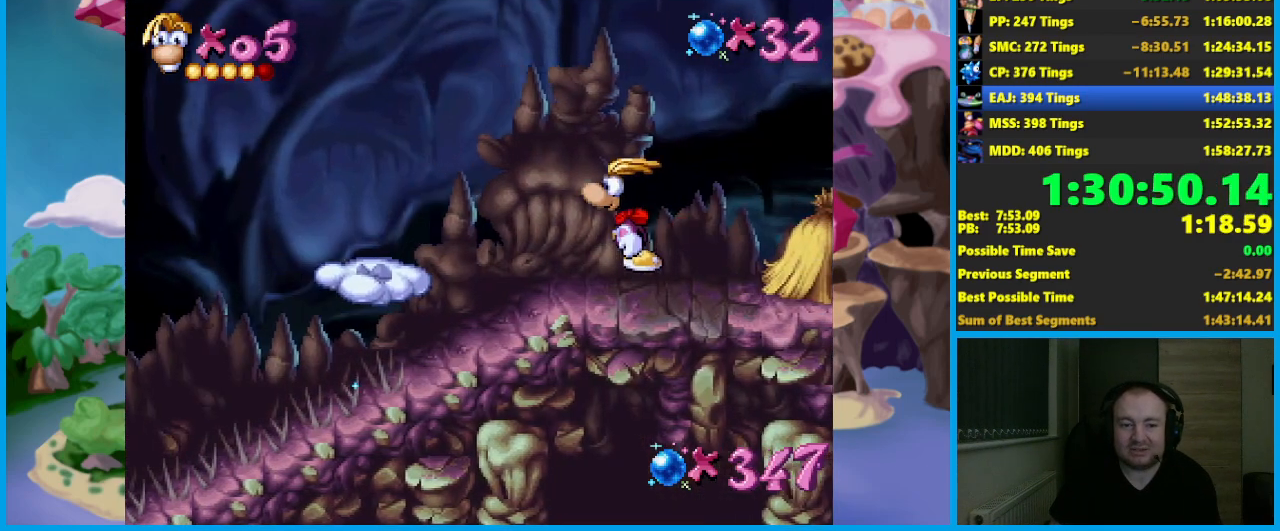
{"buttons": [], "left_stick": "left", "events": [[17, "A", "up"]]}
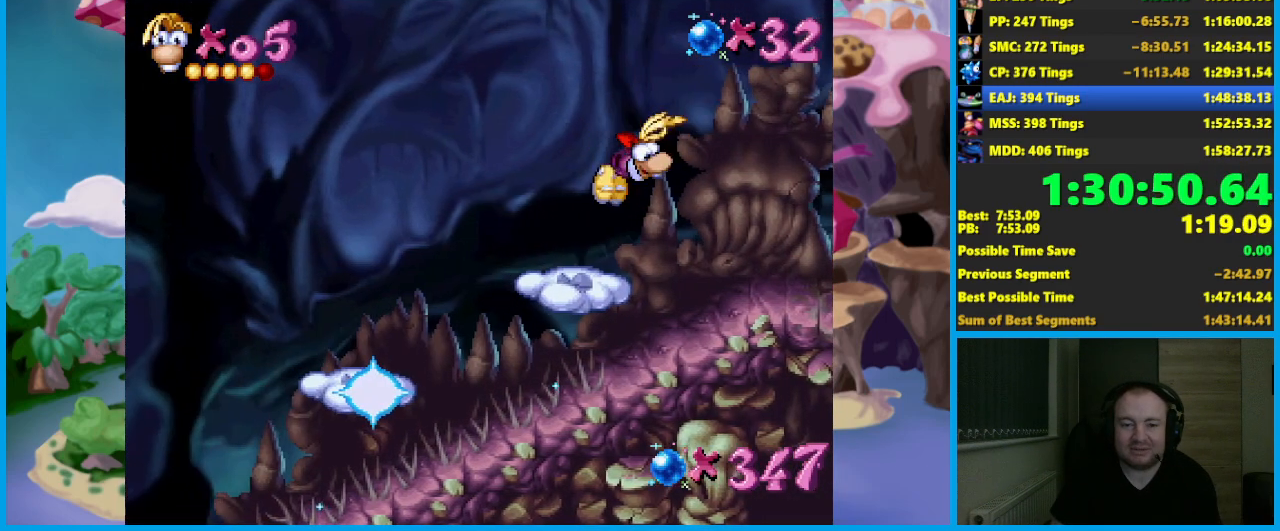
{"buttons": ["A"], "left_stick": "left", "events": [[150, "A", "down"]]}
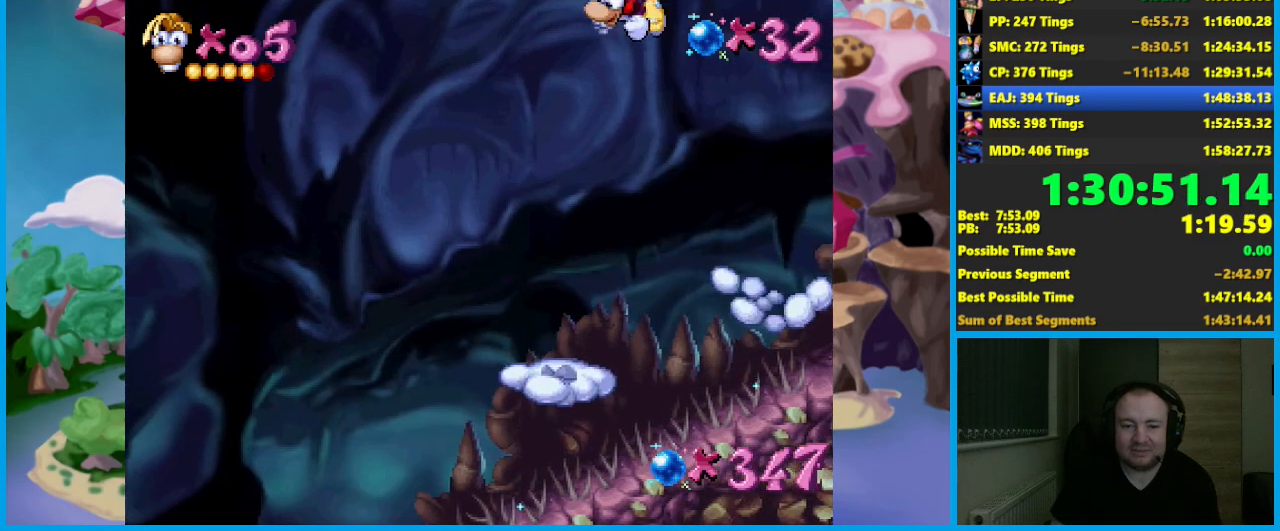
{"buttons": [], "left_stick": "left", "events": [[500, "A", "up"]]}
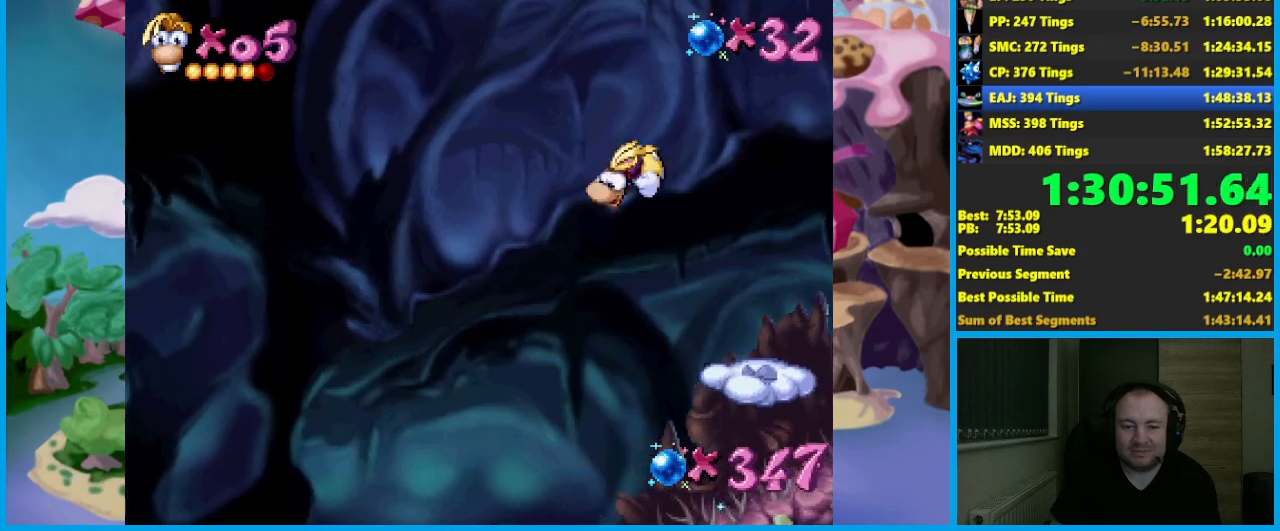
{"buttons": [], "left_stick": "left", "events": []}
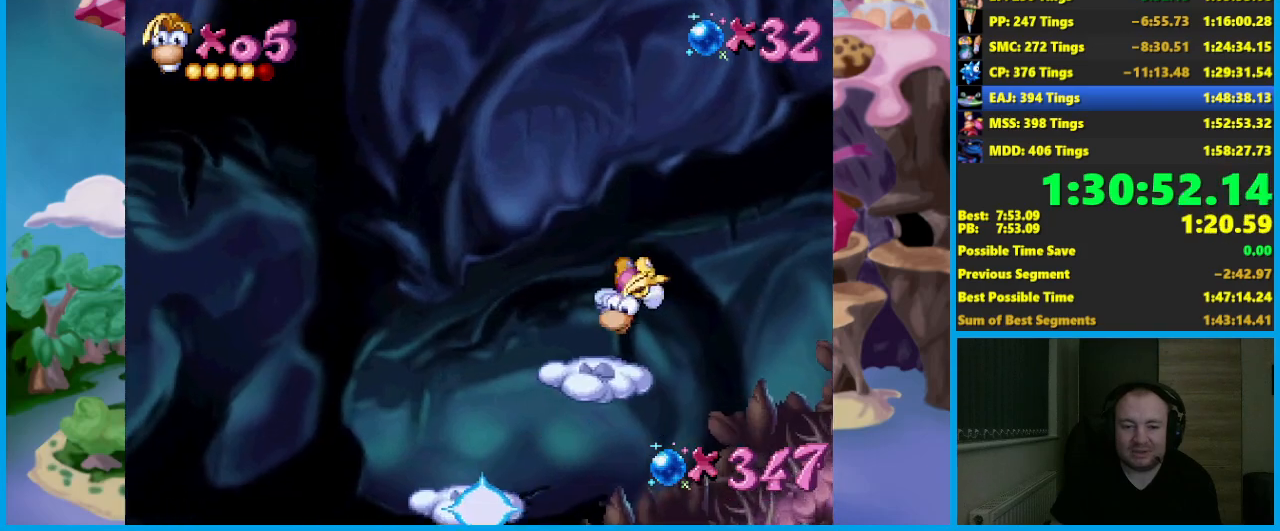
{"buttons": ["A"], "left_stick": "up", "events": [[133, "A", "down"], [333, "left_stick", "up"]]}
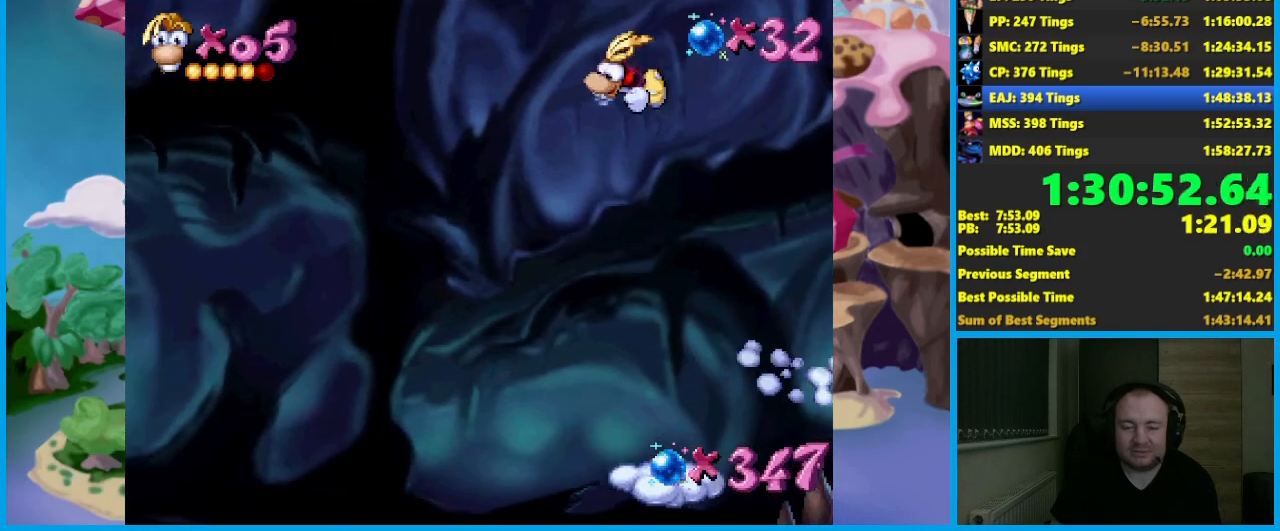
{"buttons": ["A"], "left_stick": "up", "events": [[83, "A", "up"], [233, "A", "down"]]}
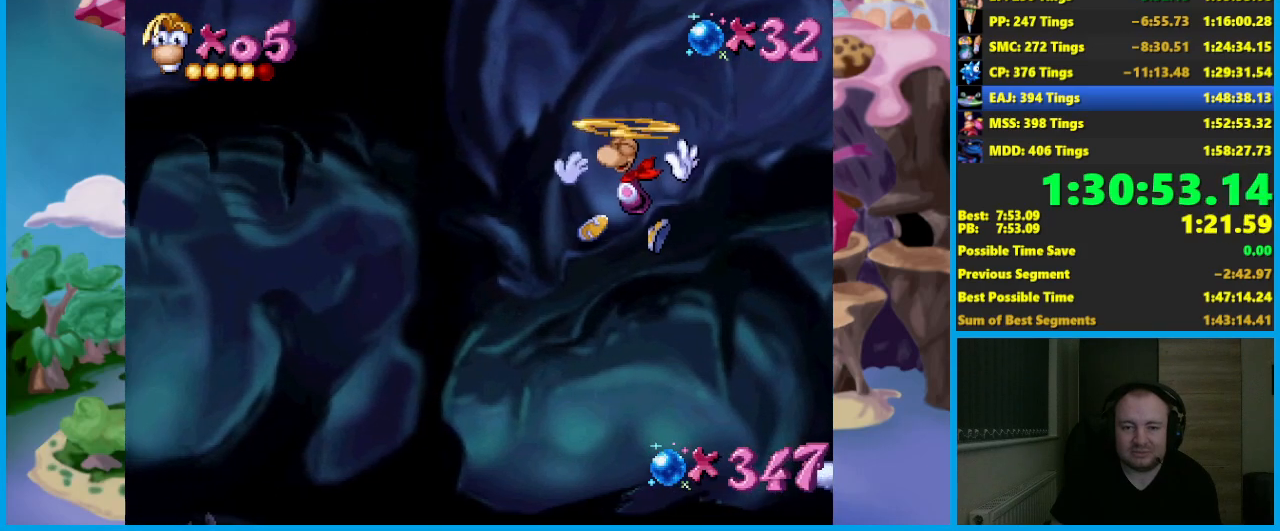
{"buttons": ["A"], "left_stick": "up", "events": []}
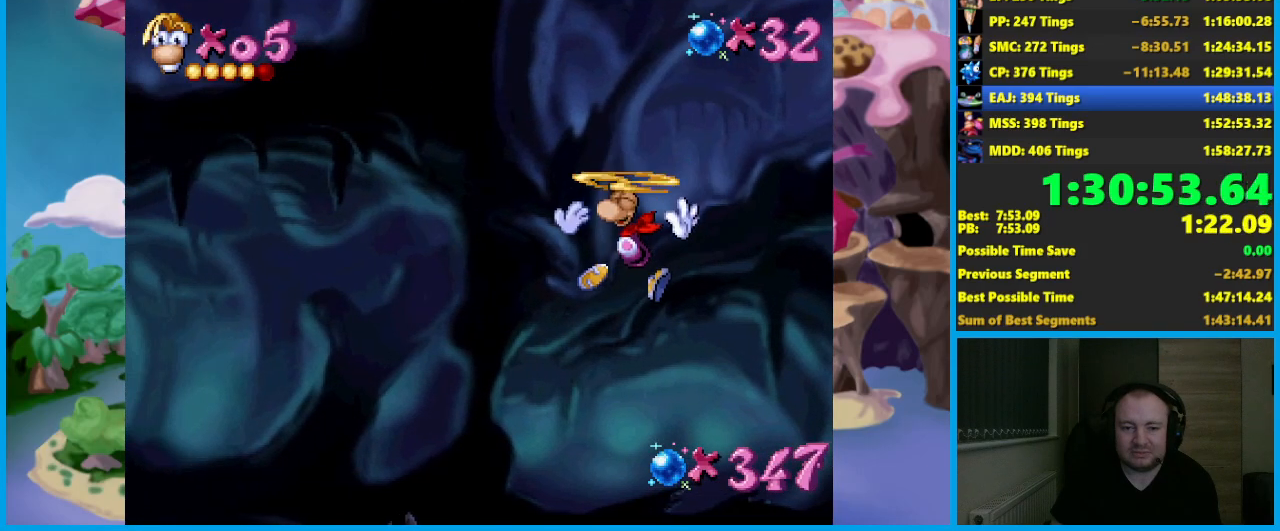
{"buttons": ["A"], "left_stick": "up", "events": []}
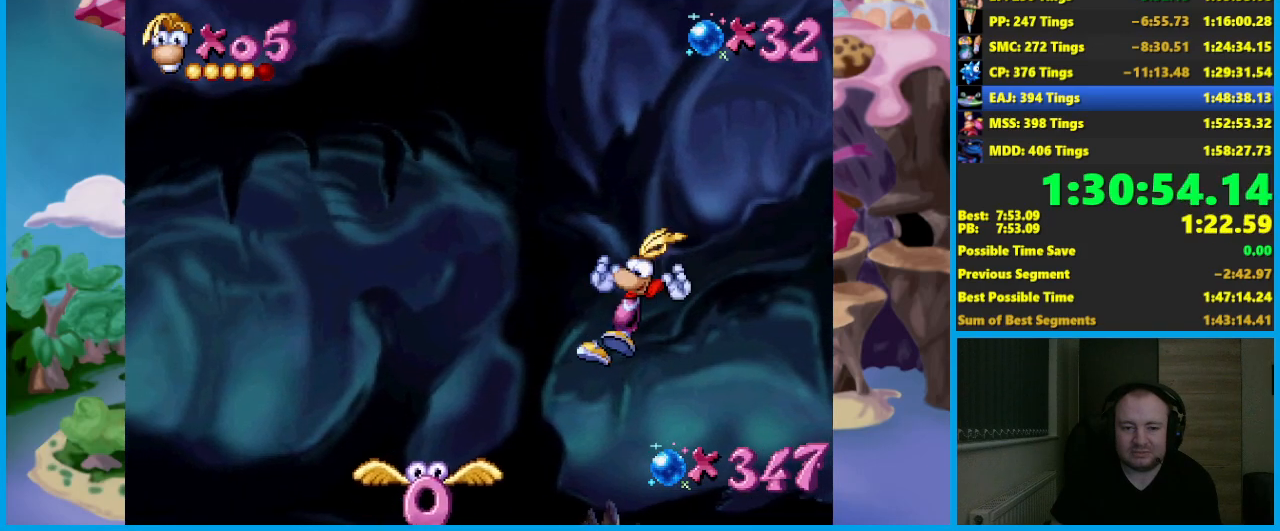
{"buttons": ["A", "X"], "left_stick": "up", "events": [[333, "X", "down"]]}
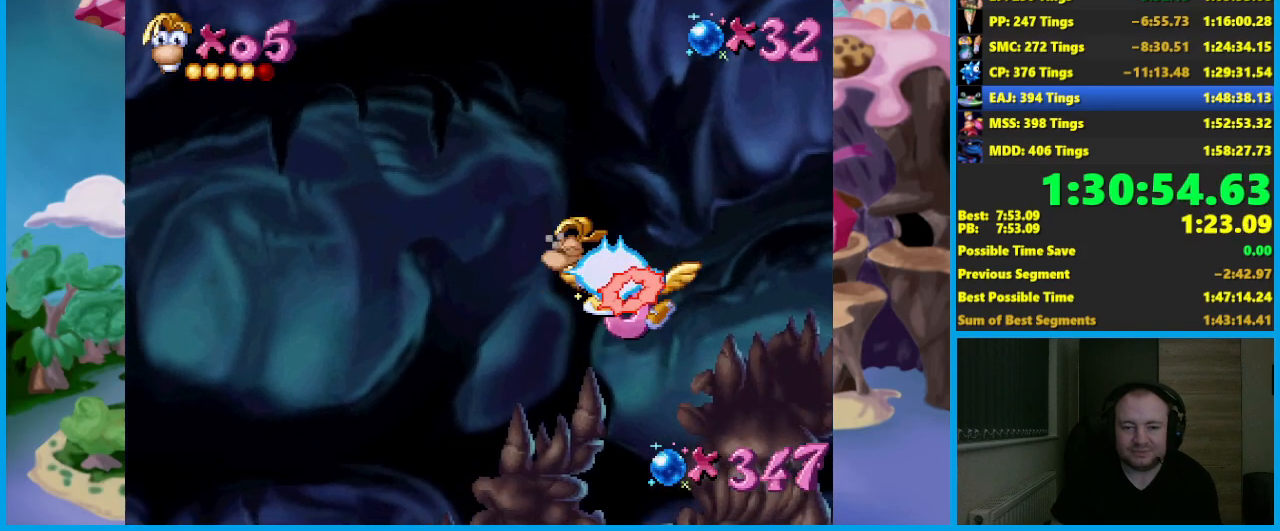
{"buttons": [], "left_stick": "up", "events": [[300, "A", "up"], [300, "X", "up"]]}
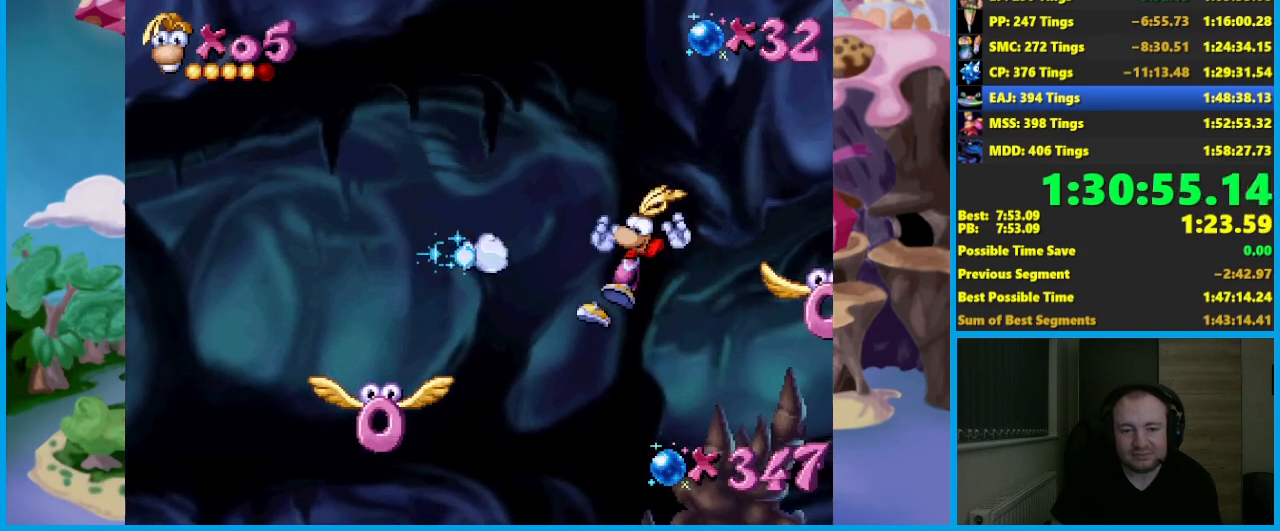
{"buttons": ["A"], "left_stick": "up", "events": [[150, "A", "down"]]}
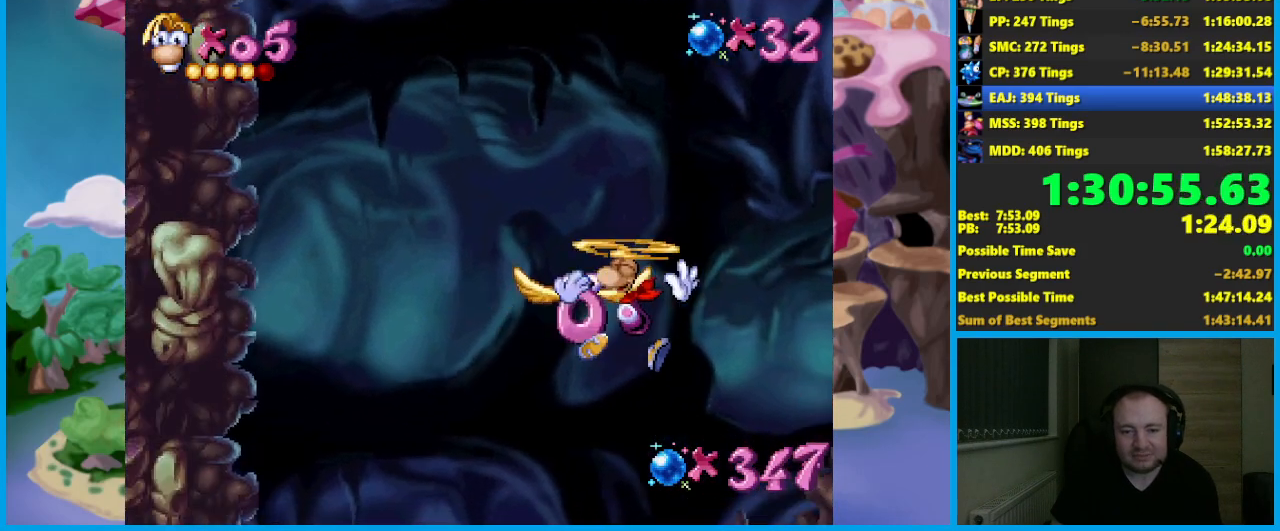
{"buttons": [], "left_stick": "center", "events": [[83, "A", "up"], [183, "A", "down"], [283, "A", "up"], [333, "A", "down"], [450, "left_stick", "center"], [483, "A", "up"]]}
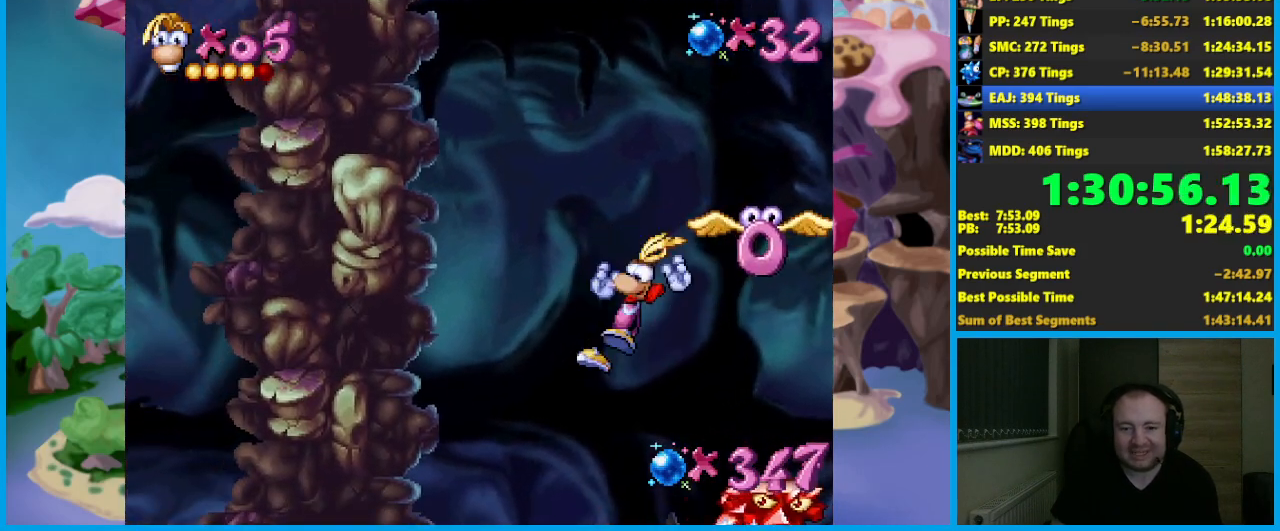
{"buttons": [], "left_stick": "left", "events": [[400, "left_stick", "left"]]}
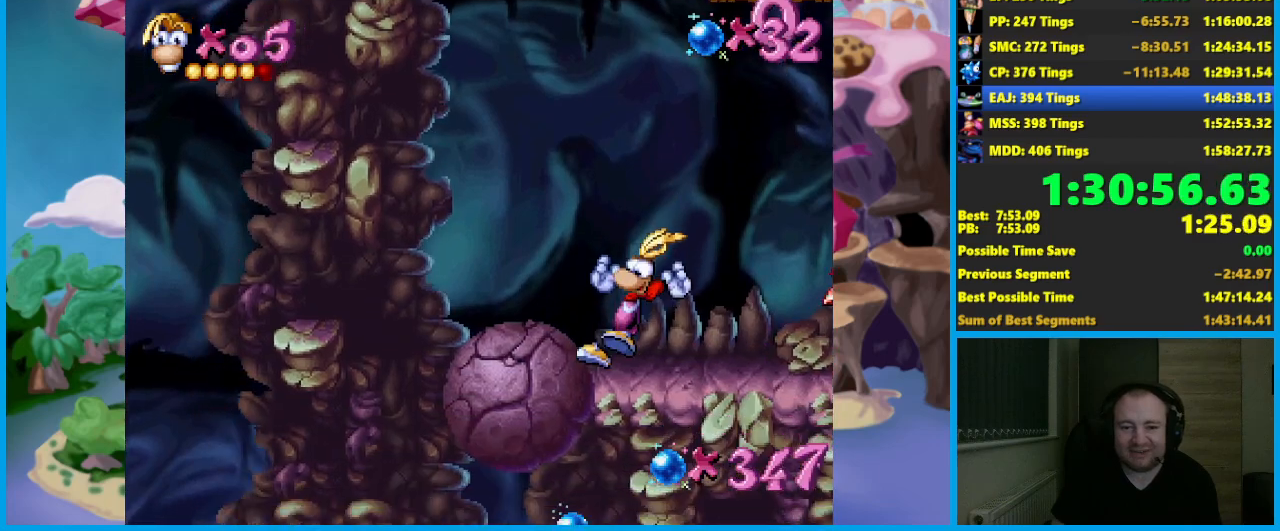
{"buttons": ["X"], "left_stick": "center", "events": [[150, "X", "down"], [233, "X", "up"], [283, "left_stick", "center"], [317, "X", "down"], [417, "X", "up"], [483, "X", "down"]]}
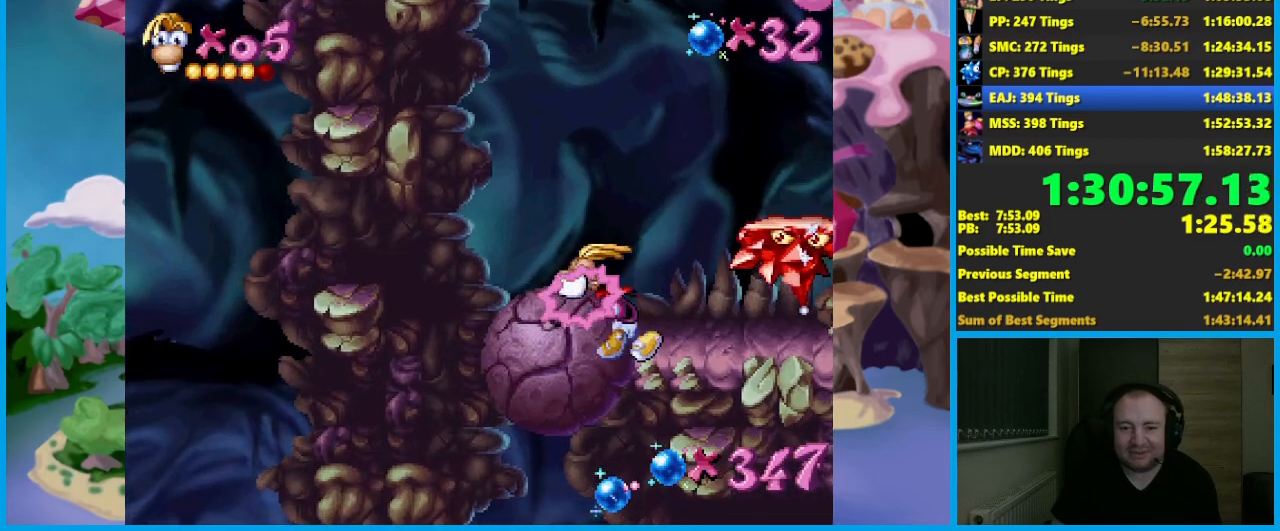
{"buttons": [], "left_stick": "center", "events": [[67, "X", "up"], [183, "X", "down"], [233, "X", "up"], [317, "X", "down"], [367, "X", "up"]]}
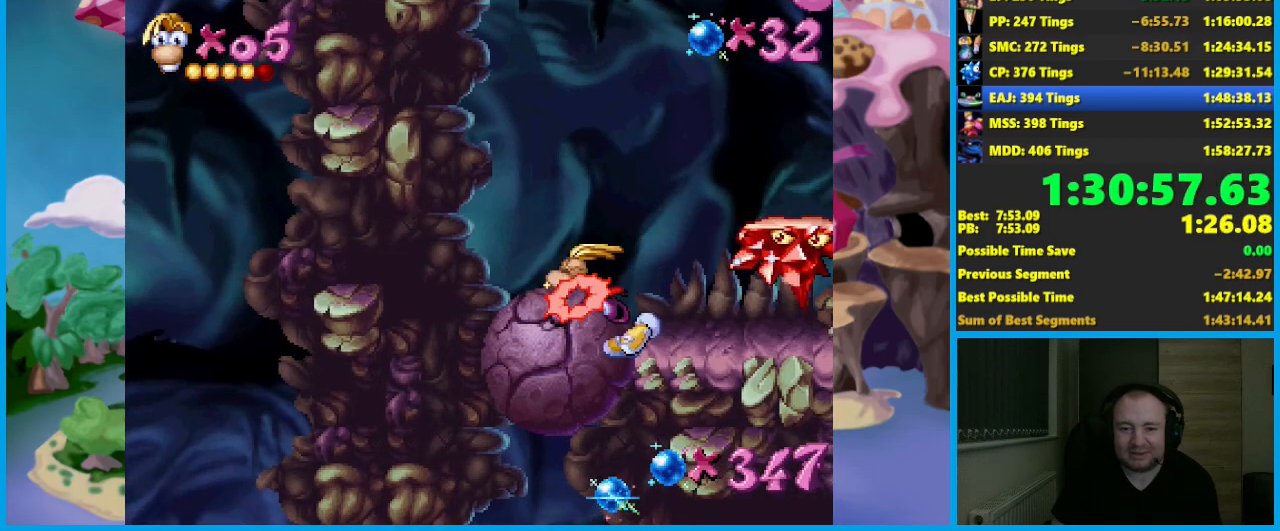
{"buttons": ["X"], "left_stick": "center", "events": [[300, "X", "down"], [317, "left_stick", "left"], [383, "X", "up"], [450, "X", "down"], [467, "left_stick", "center"]]}
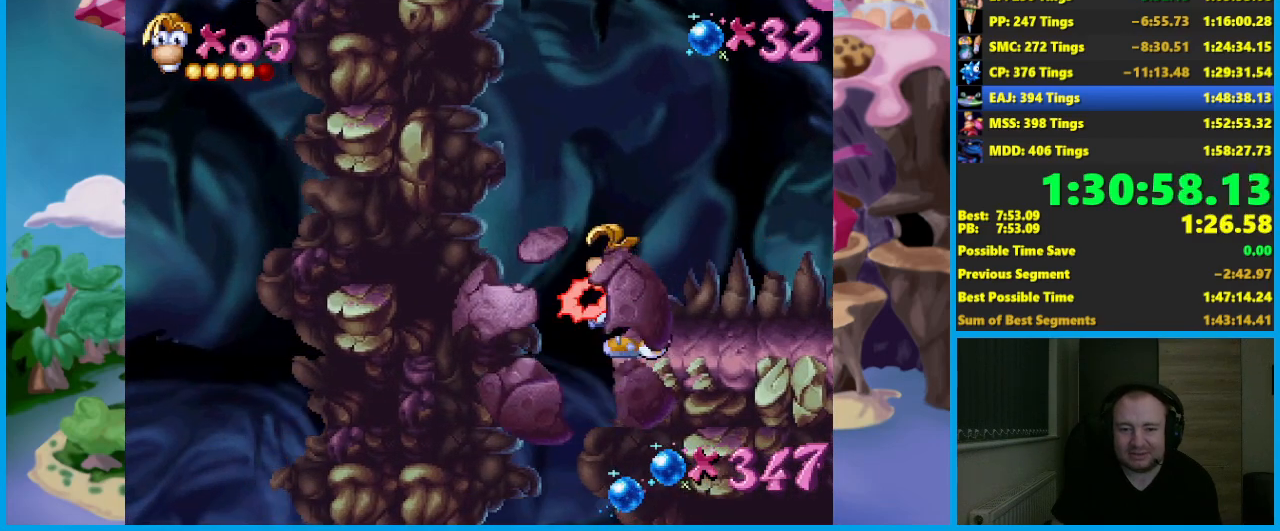
{"buttons": [], "left_stick": "left", "events": [[17, "X", "up"], [150, "left_stick", "left"], [217, "A", "down"], [333, "A", "up"]]}
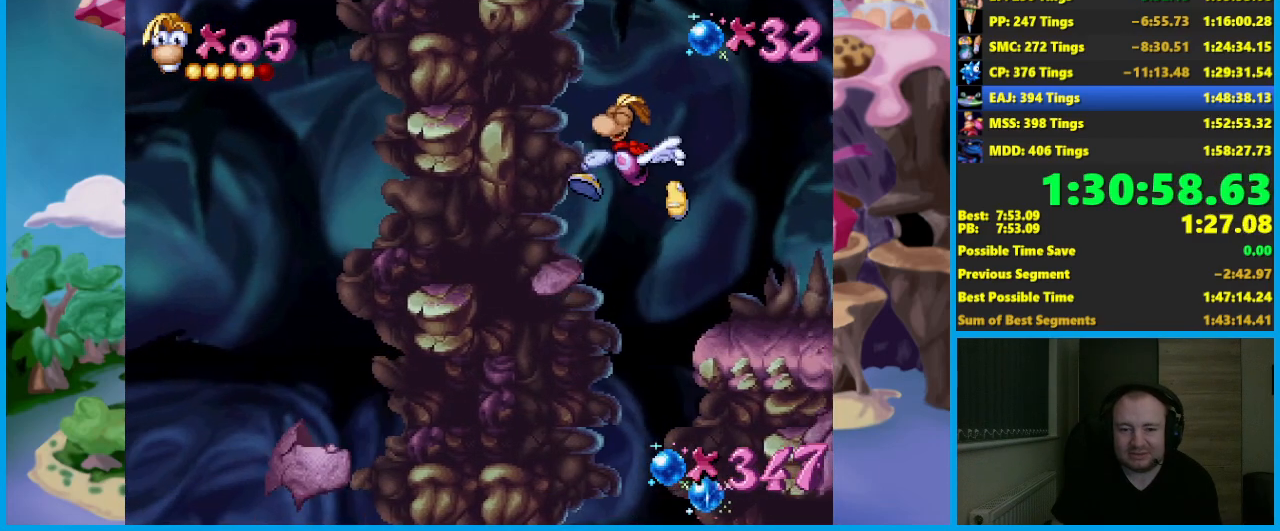
{"buttons": [], "left_stick": "left", "events": []}
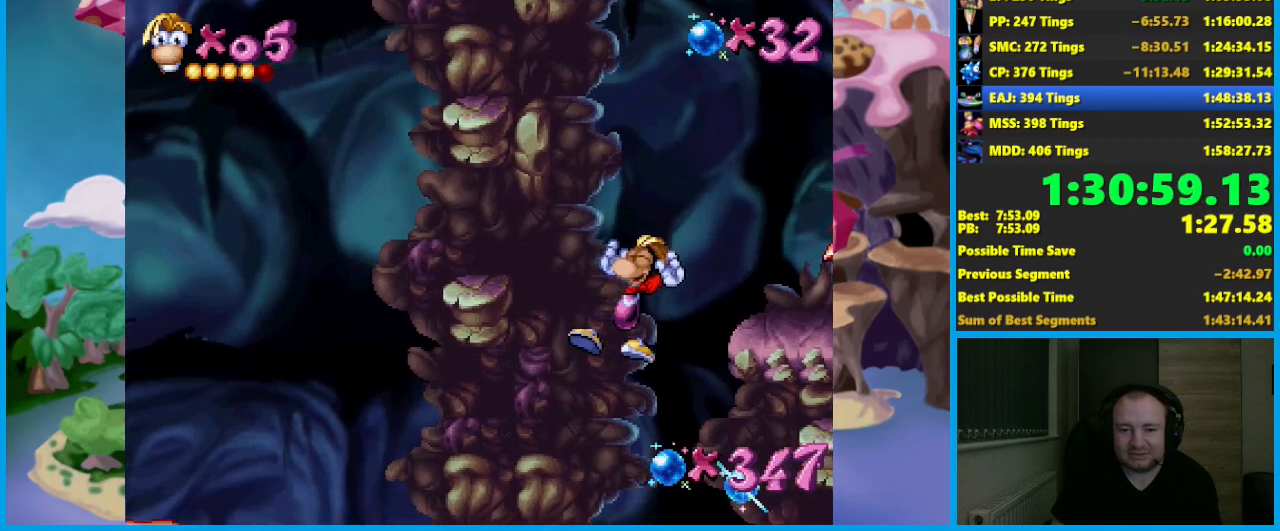
{"buttons": [], "left_stick": "left", "events": []}
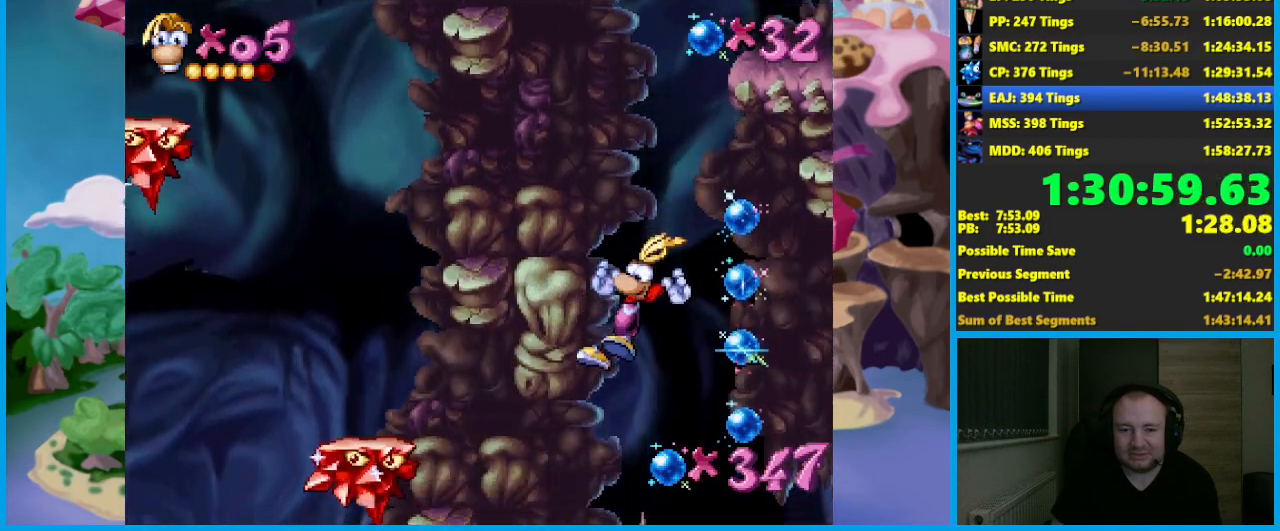
{"buttons": ["A"], "left_stick": "left", "events": [[67, "A", "down"], [183, "A", "up"], [250, "A", "down"], [383, "A", "up"], [500, "A", "down"]]}
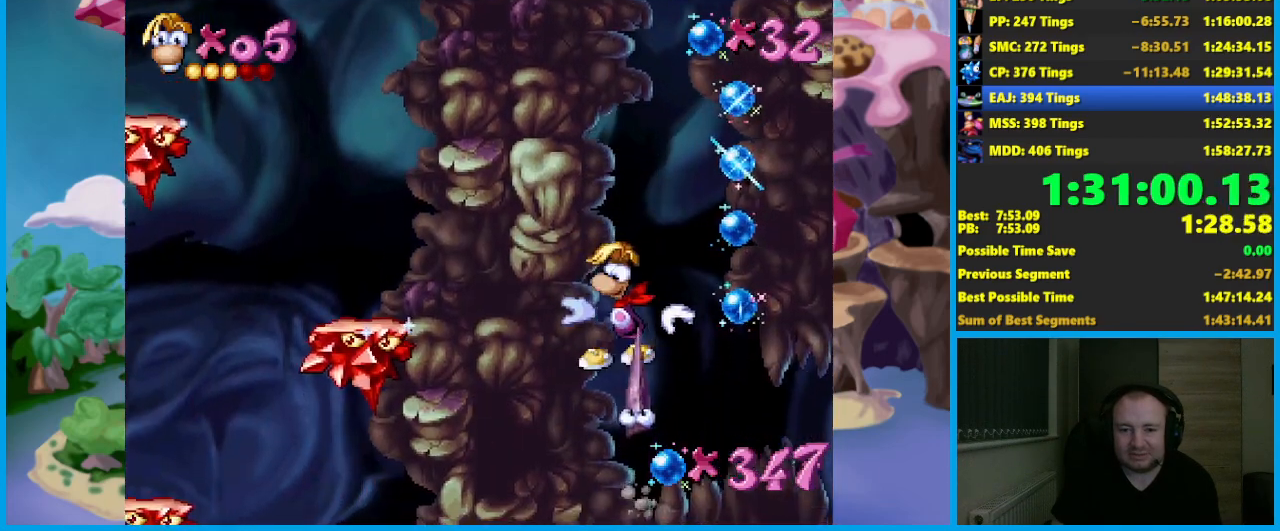
{"buttons": [], "left_stick": "right", "events": [[83, "A", "up"], [483, "left_stick", "right"]]}
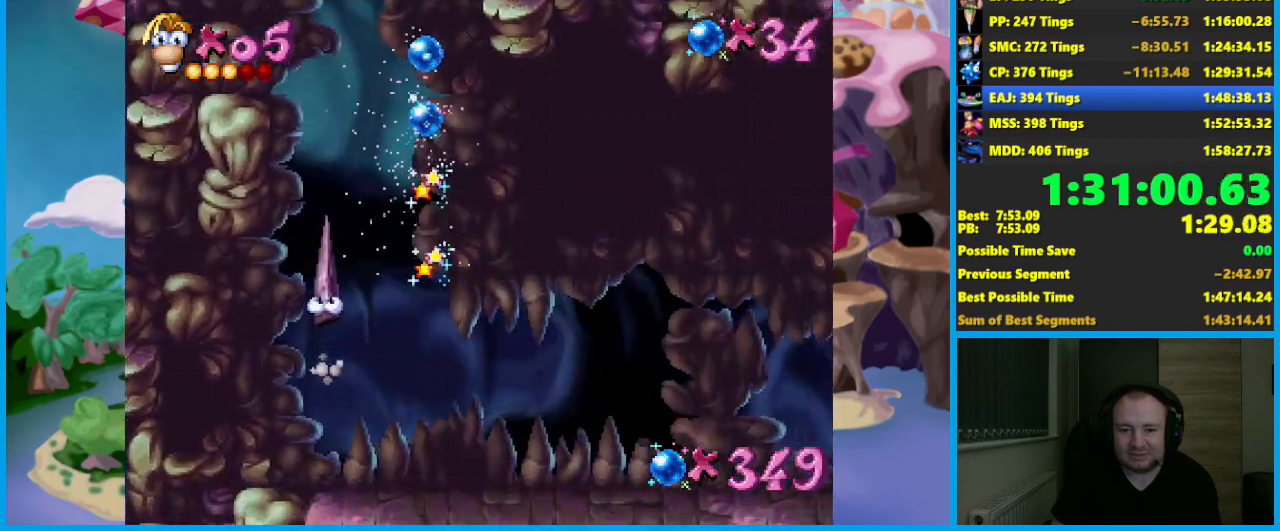
{"buttons": ["B"], "left_stick": "right", "events": [[167, "B", "down"], [233, "B", "up"], [300, "B", "down"], [383, "B", "up"], [467, "B", "down"]]}
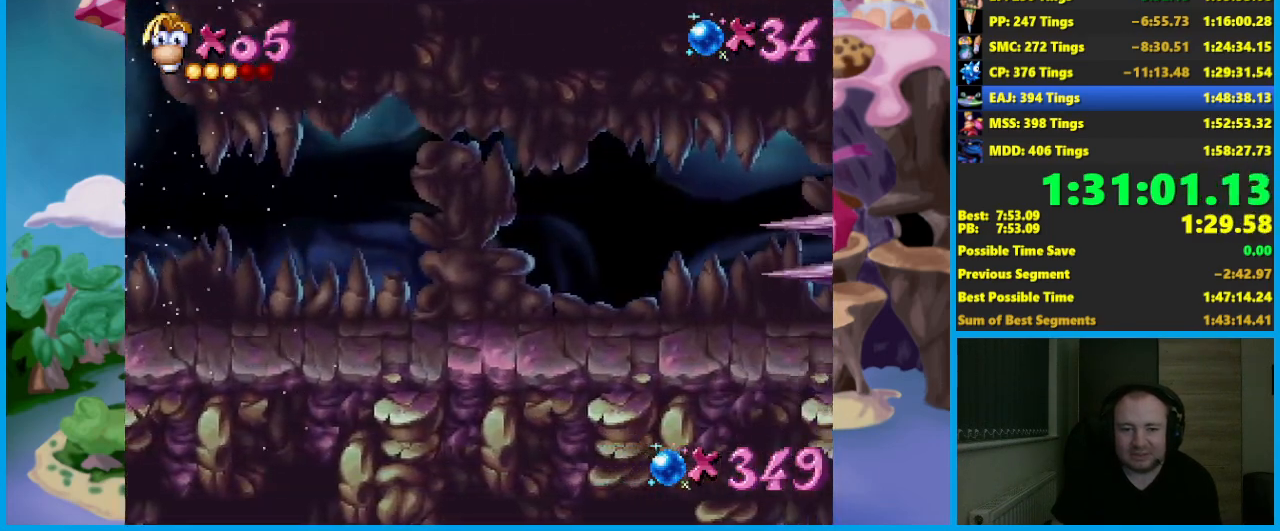
{"buttons": ["A"], "left_stick": "right", "events": [[17, "B", "up"], [83, "B", "down"], [167, "B", "up"], [317, "A", "down"]]}
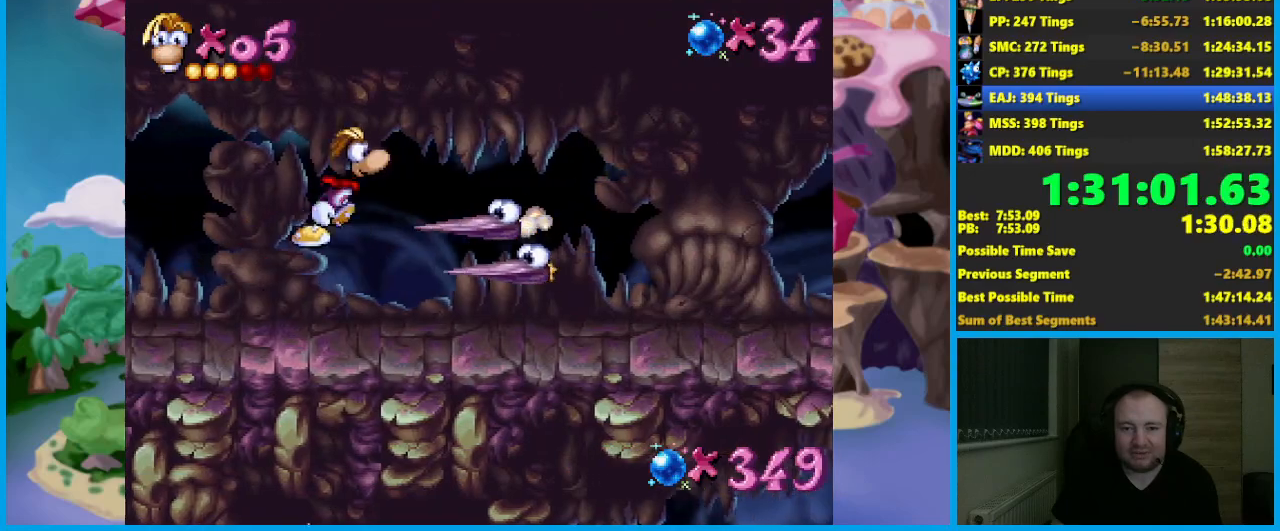
{"buttons": [], "left_stick": "right", "events": [[150, "A", "up"], [417, "B", "down"], [467, "B", "up"]]}
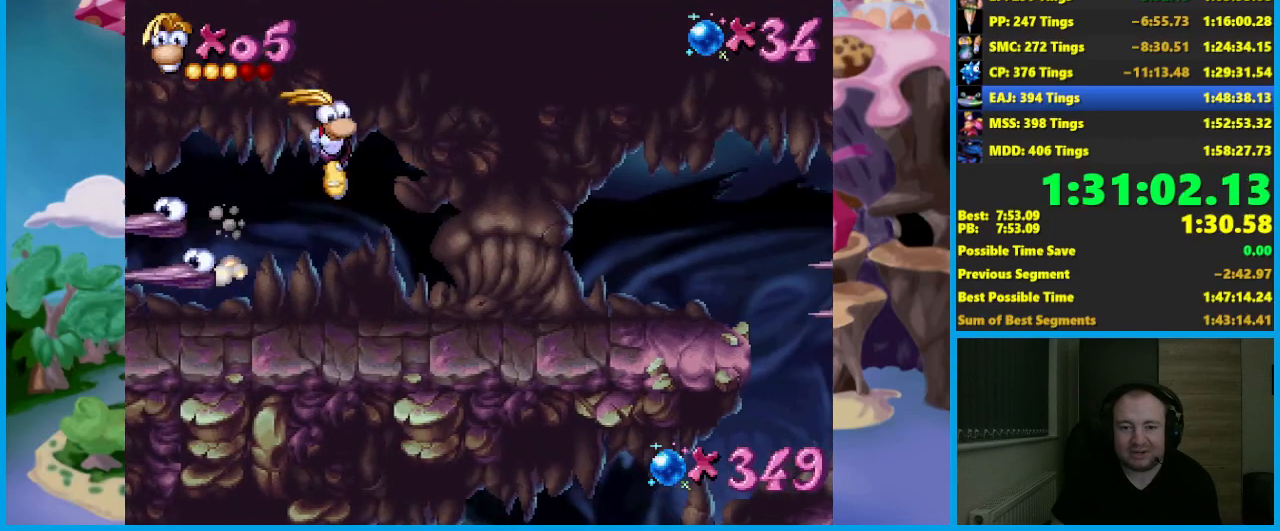
{"buttons": [], "left_stick": "right", "events": [[67, "B", "down"], [250, "B", "up"]]}
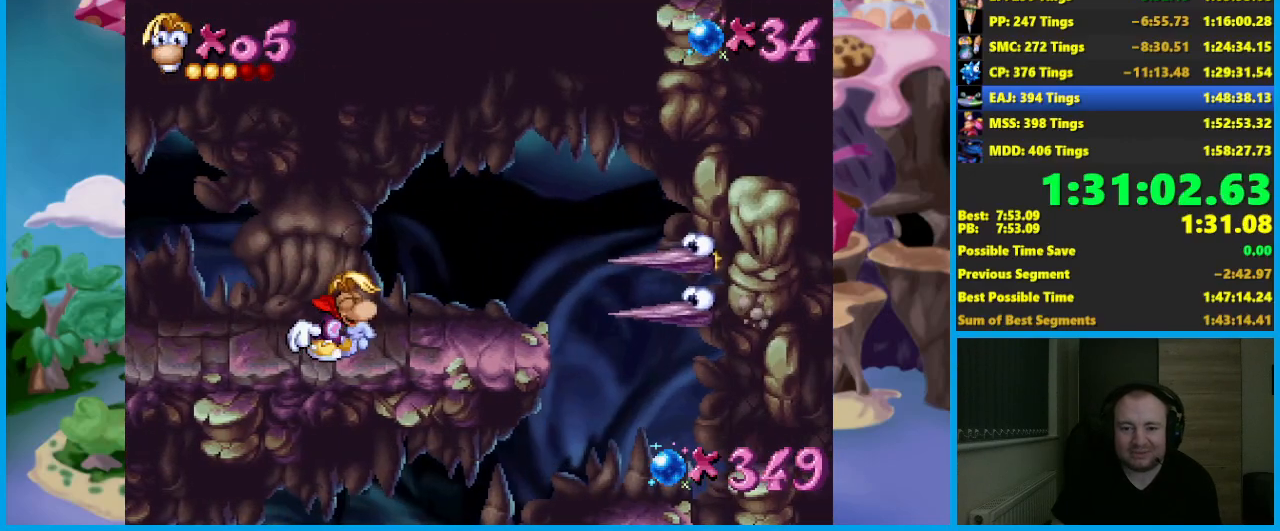
{"buttons": [], "left_stick": "right", "events": [[83, "A", "down"], [317, "A", "up"]]}